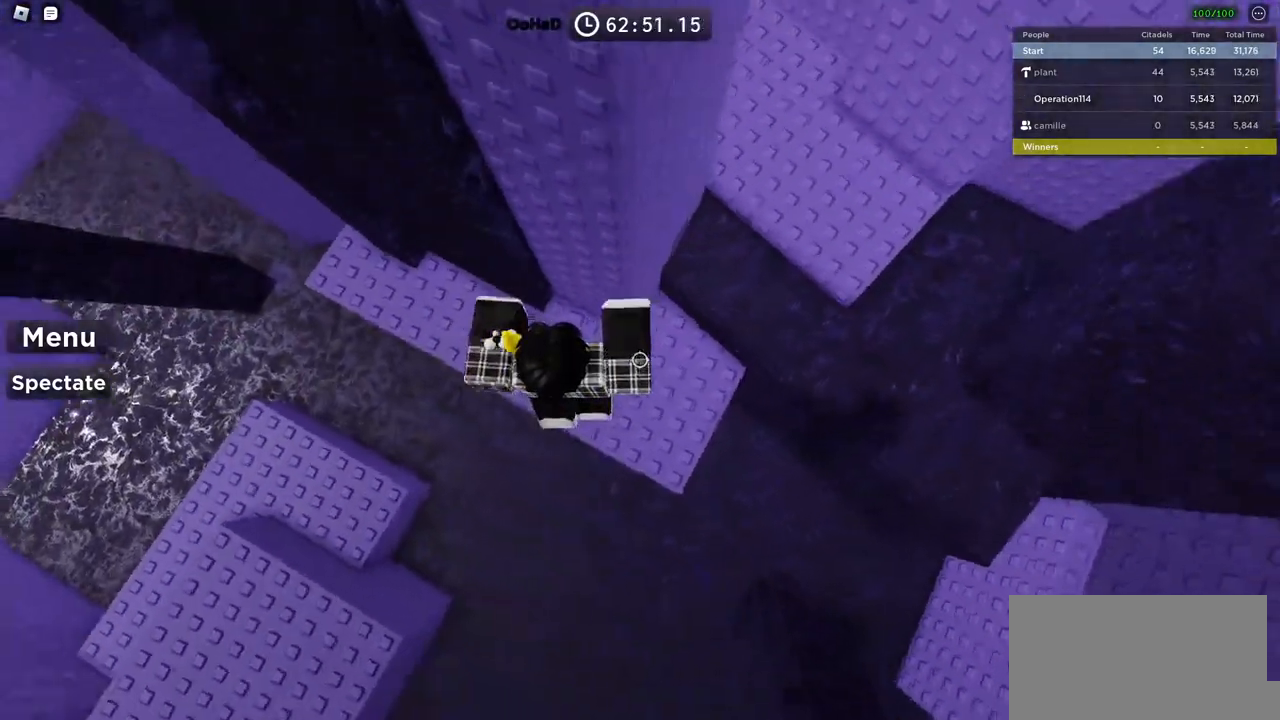
Gameplay with keyboard; each line is a JSON object with the keys held at the frame after it. "events" lists presses ("down") and releases ("up") of "a", "ctrl", "d", "e", "f", "q", "r", "s", "shift", "space", "tab" and "w" between this image and that frame as [ms after this image, input, new state], when the widget could be followed in between. No other keys are recorded. Mouse input is not recorded.
{"keys": ["space", "w"], "events": [[83, "d", "up"], [166, "w", "down"], [250, "space", "down"]]}
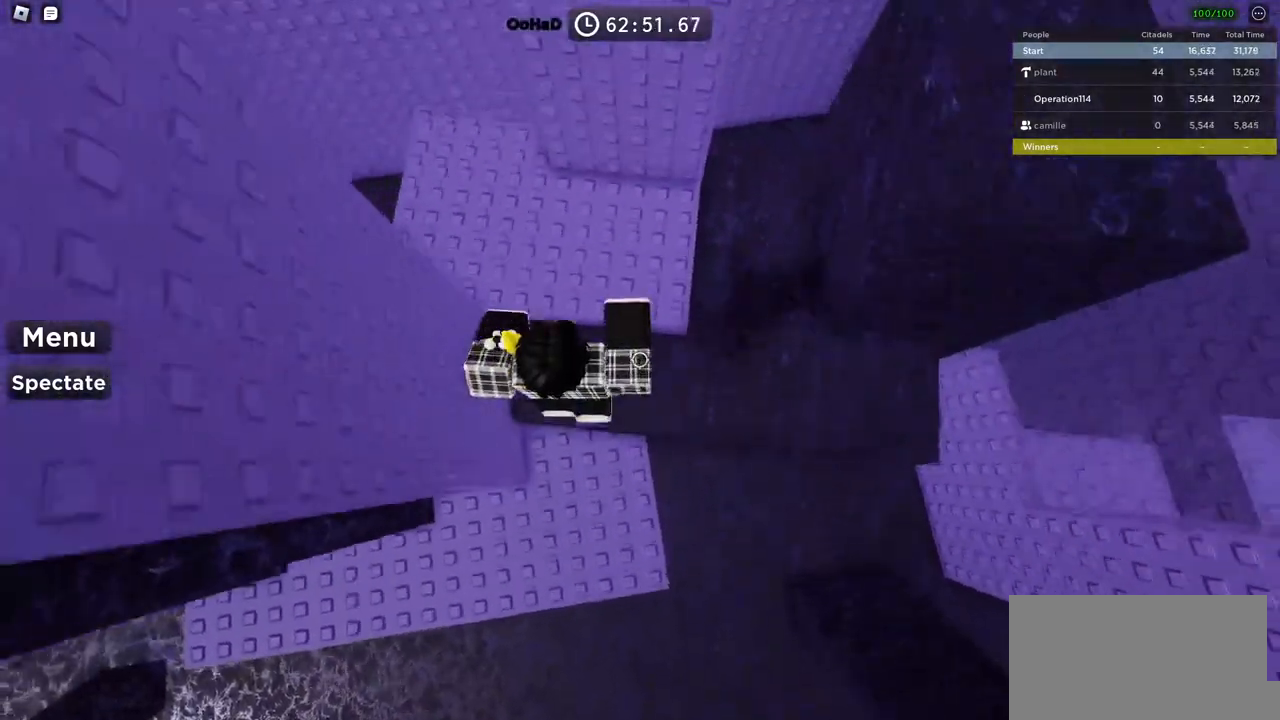
{"keys": [], "events": [[416, "space", "up"], [450, "w", "up"]]}
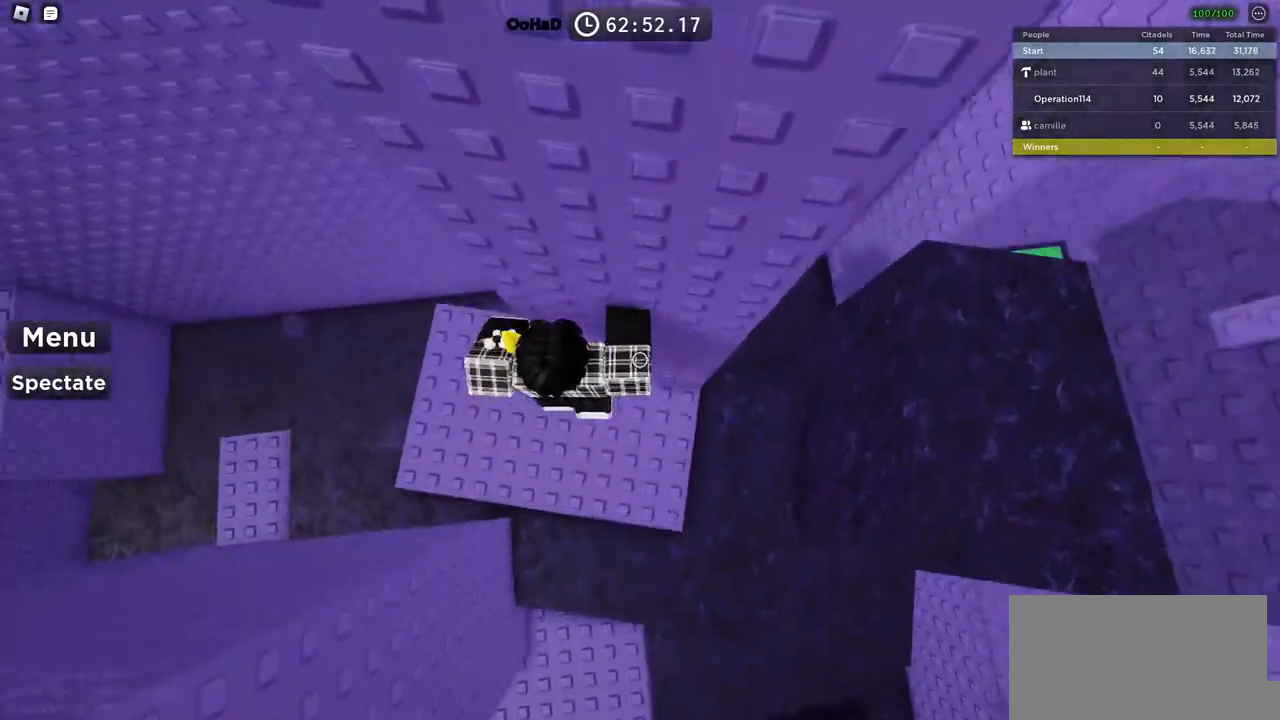
{"keys": ["w"], "events": [[83, "a", "down"], [150, "w", "down"], [266, "a", "up"], [316, "w", "up"], [500, "w", "down"]]}
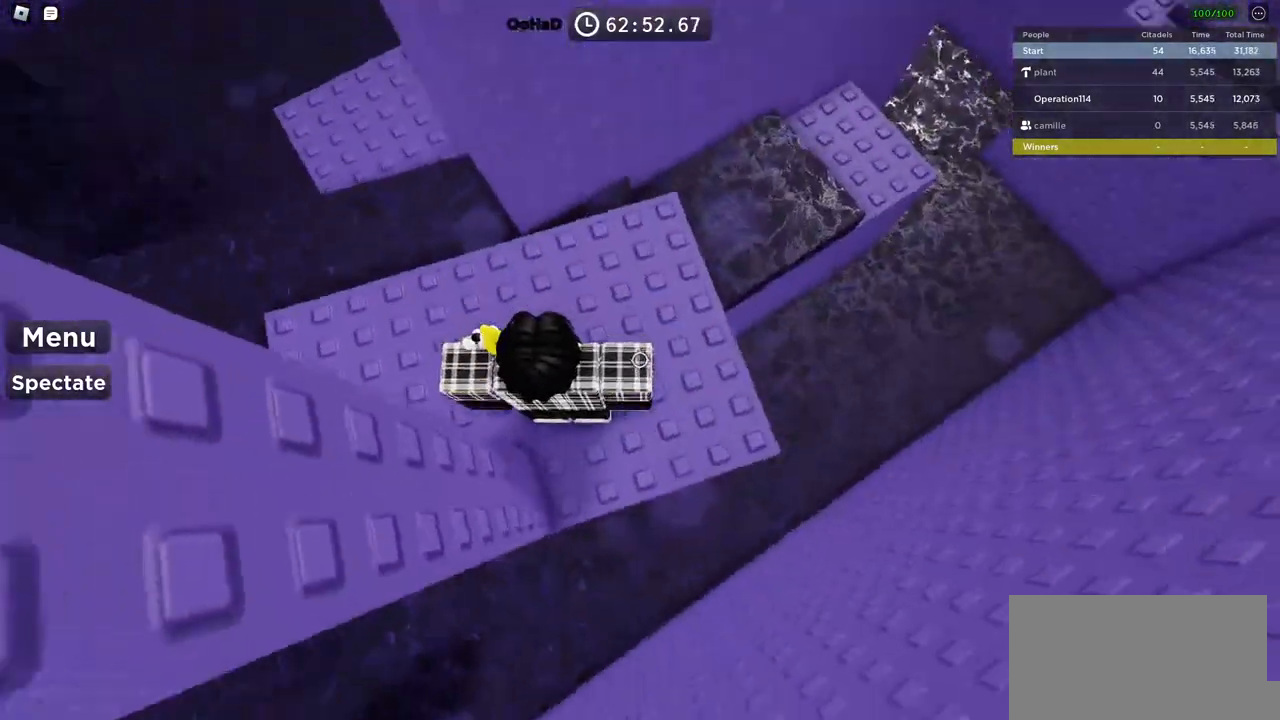
{"keys": [], "events": [[33, "d", "down"], [200, "d", "up"], [200, "w", "up"]]}
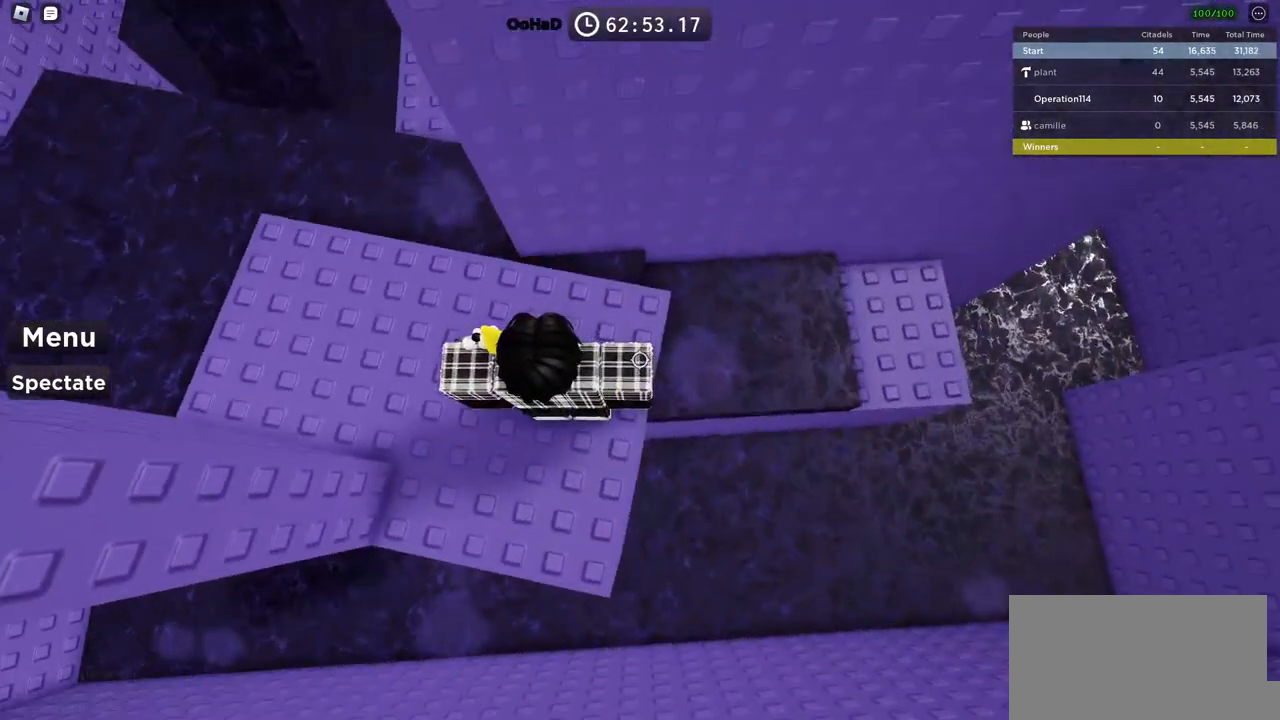
{"keys": [], "events": [[233, "d", "down"], [233, "w", "down"], [350, "d", "up"], [350, "w", "up"]]}
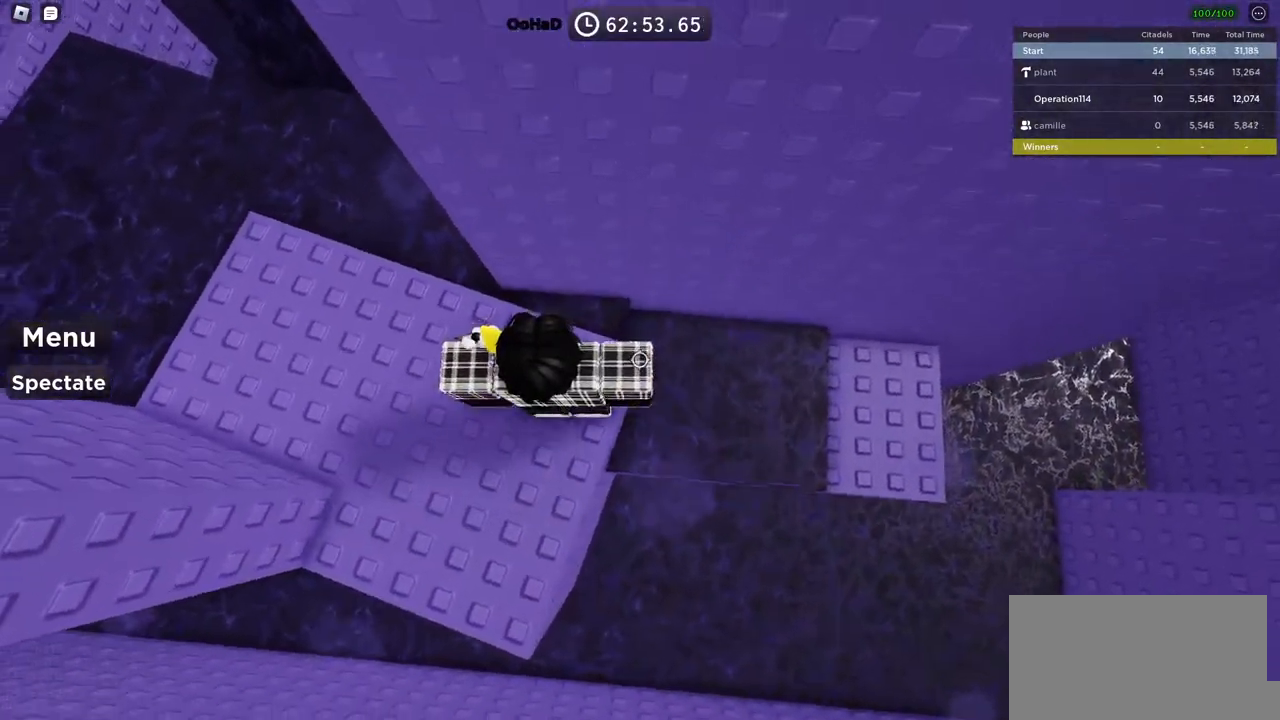
{"keys": ["d"], "events": [[66, "d", "down"], [166, "space", "down"], [500, "space", "up"]]}
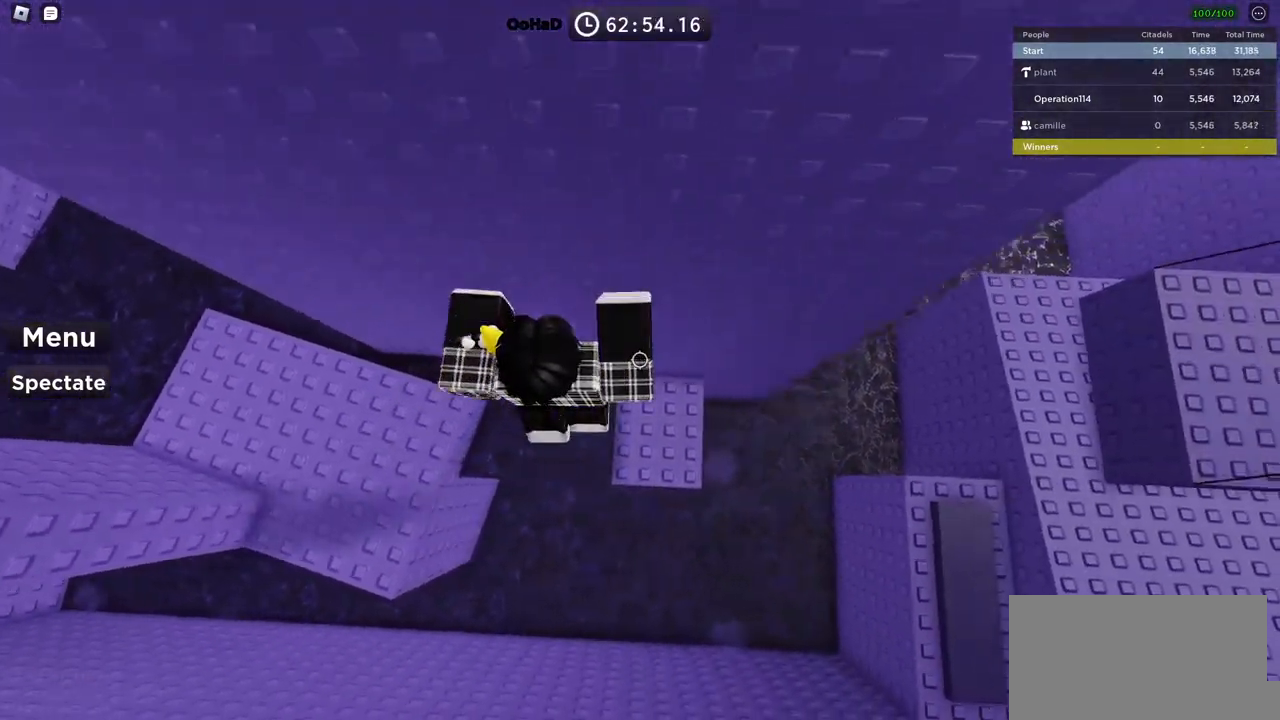
{"keys": ["d"], "events": [[216, "d", "up"], [400, "d", "down"]]}
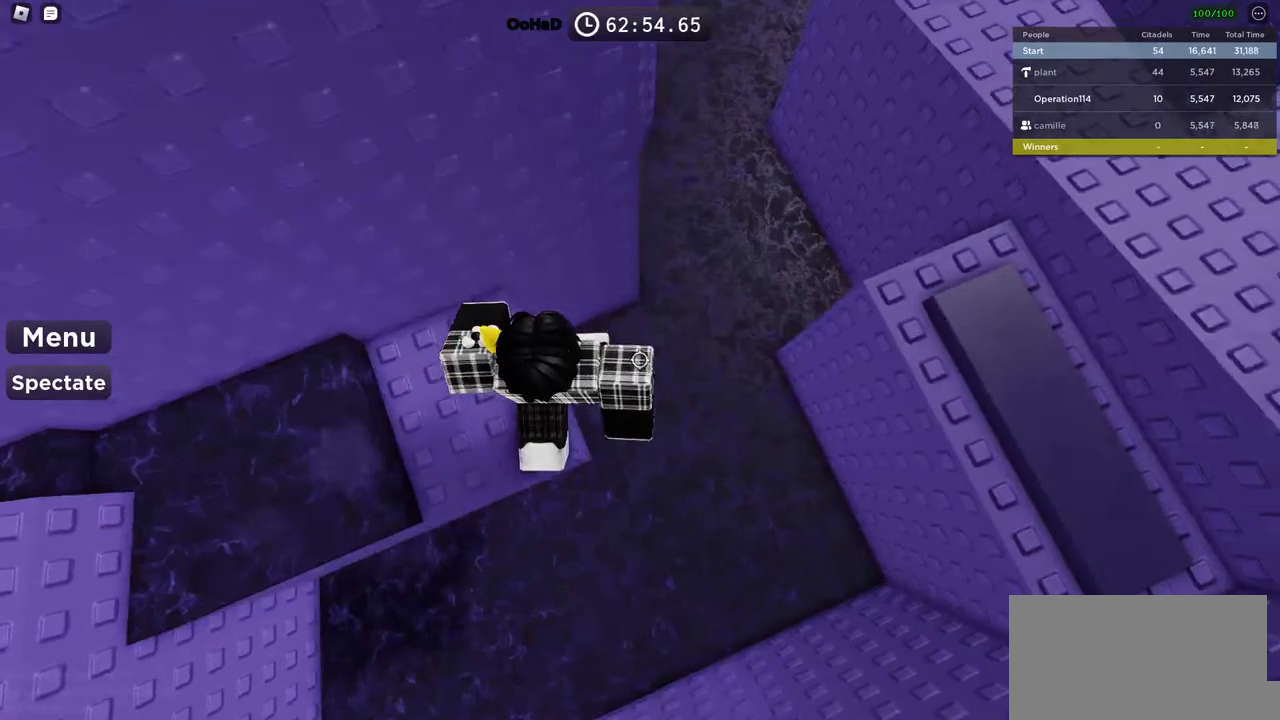
{"keys": ["d"], "events": [[16, "space", "down"], [200, "space", "up"]]}
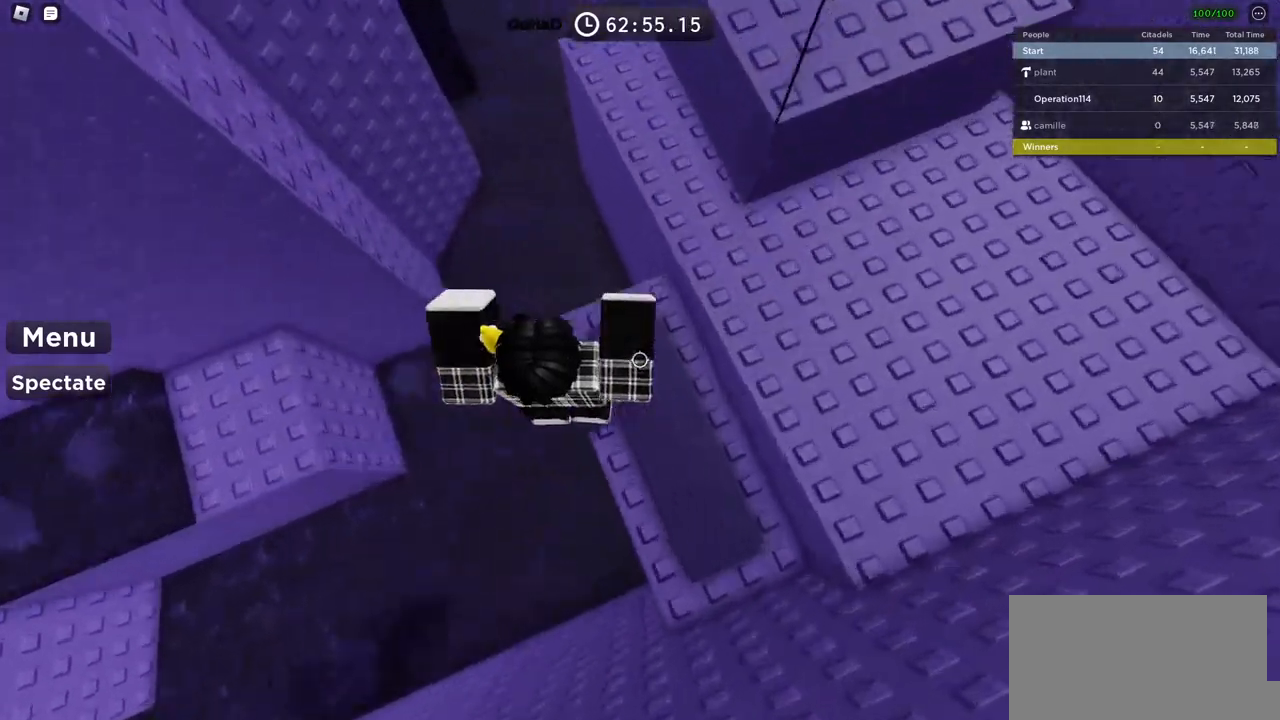
{"keys": ["d"], "events": [[66, "w", "down"], [150, "space", "down"], [316, "space", "up"], [433, "w", "up"]]}
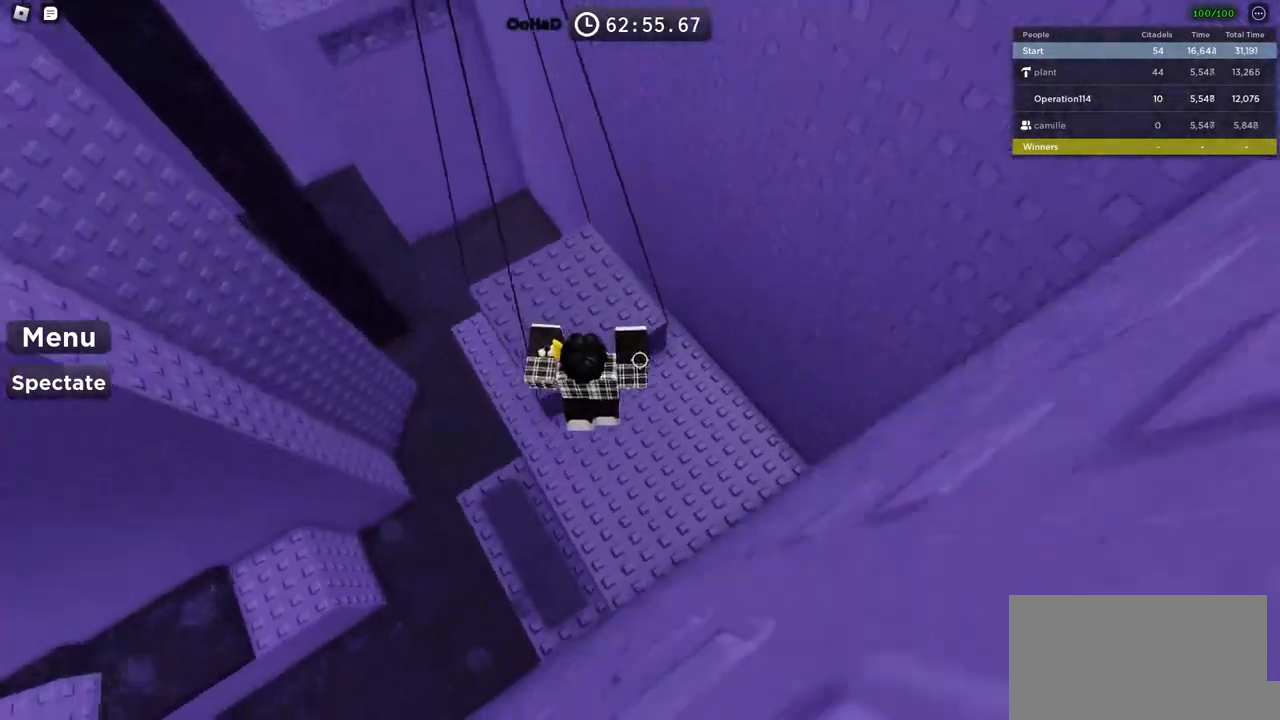
{"keys": ["w"], "events": [[50, "d", "up"], [300, "w", "down"]]}
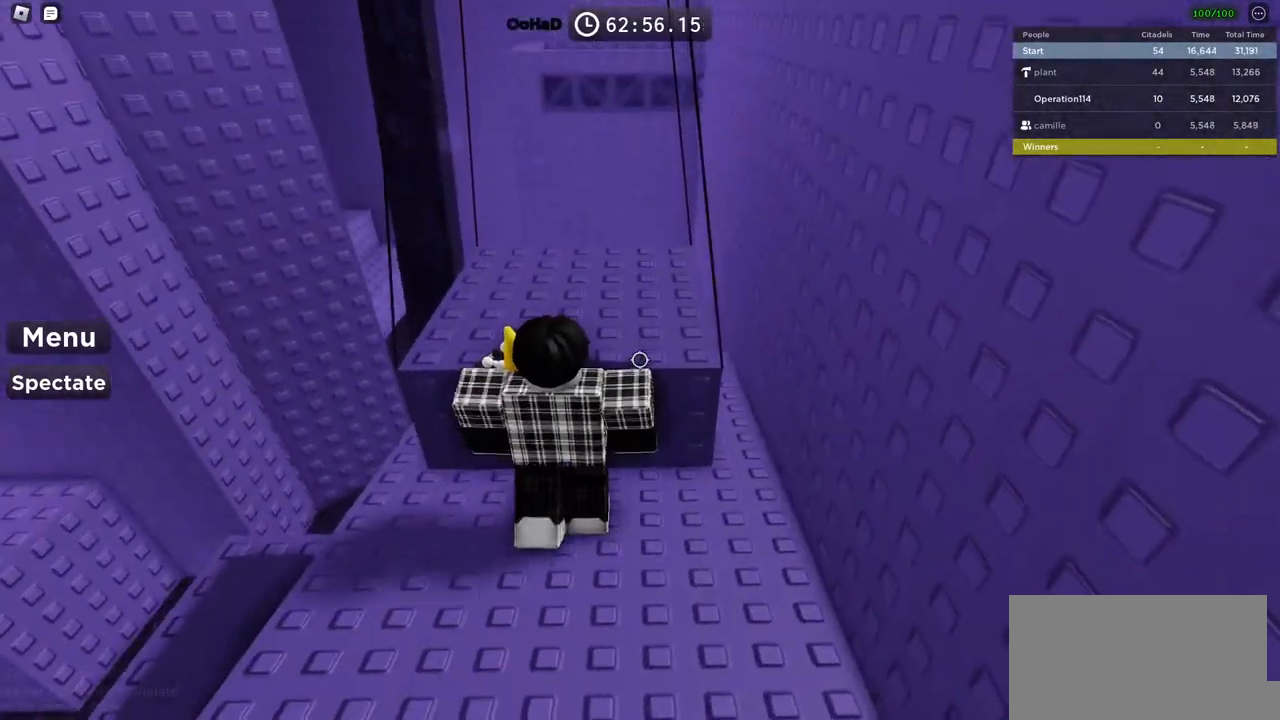
{"keys": [], "events": [[500, "w", "up"]]}
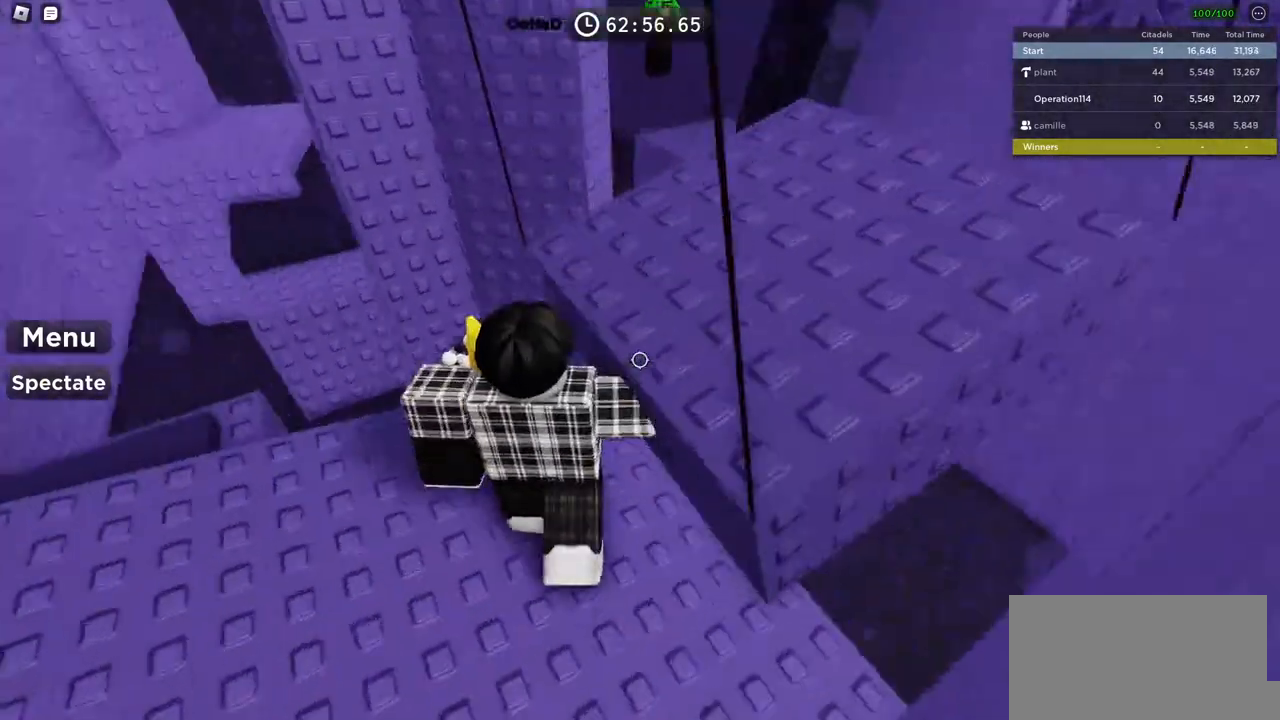
{"keys": [], "events": [[116, "a", "down"], [416, "a", "up"]]}
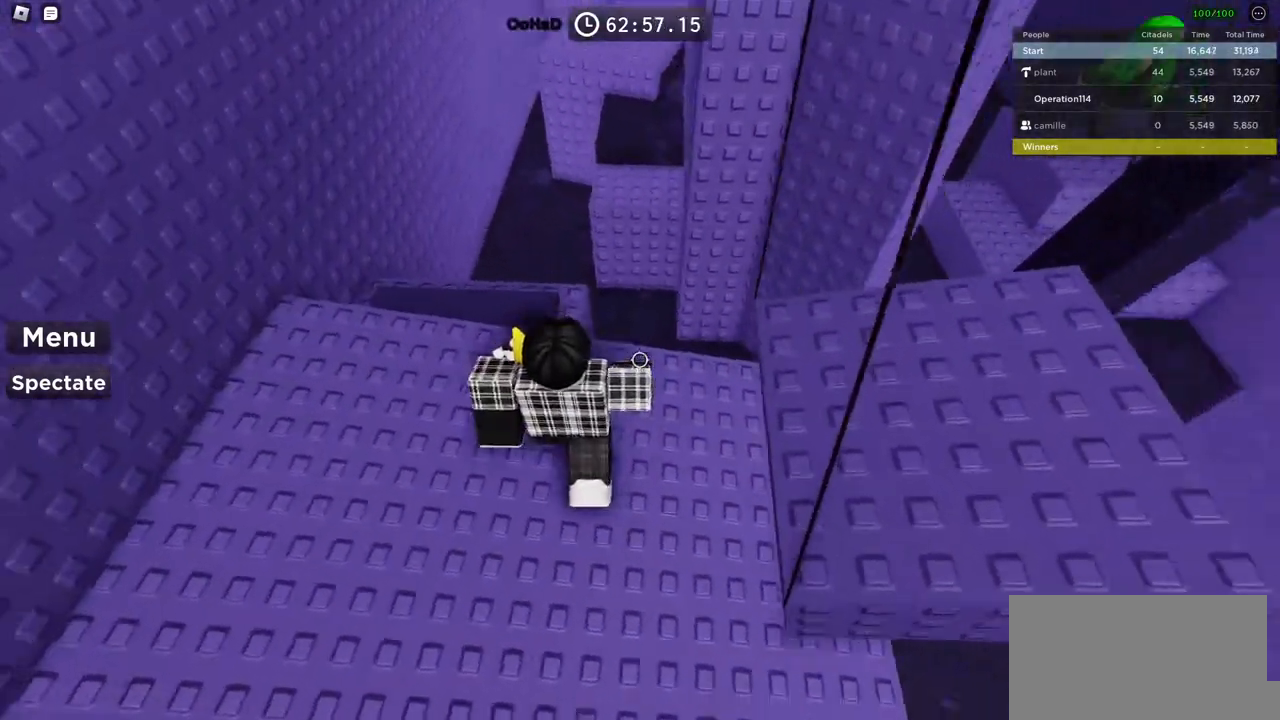
{"keys": [], "events": [[50, "space", "down"], [83, "d", "down"], [200, "space", "up"], [383, "d", "up"]]}
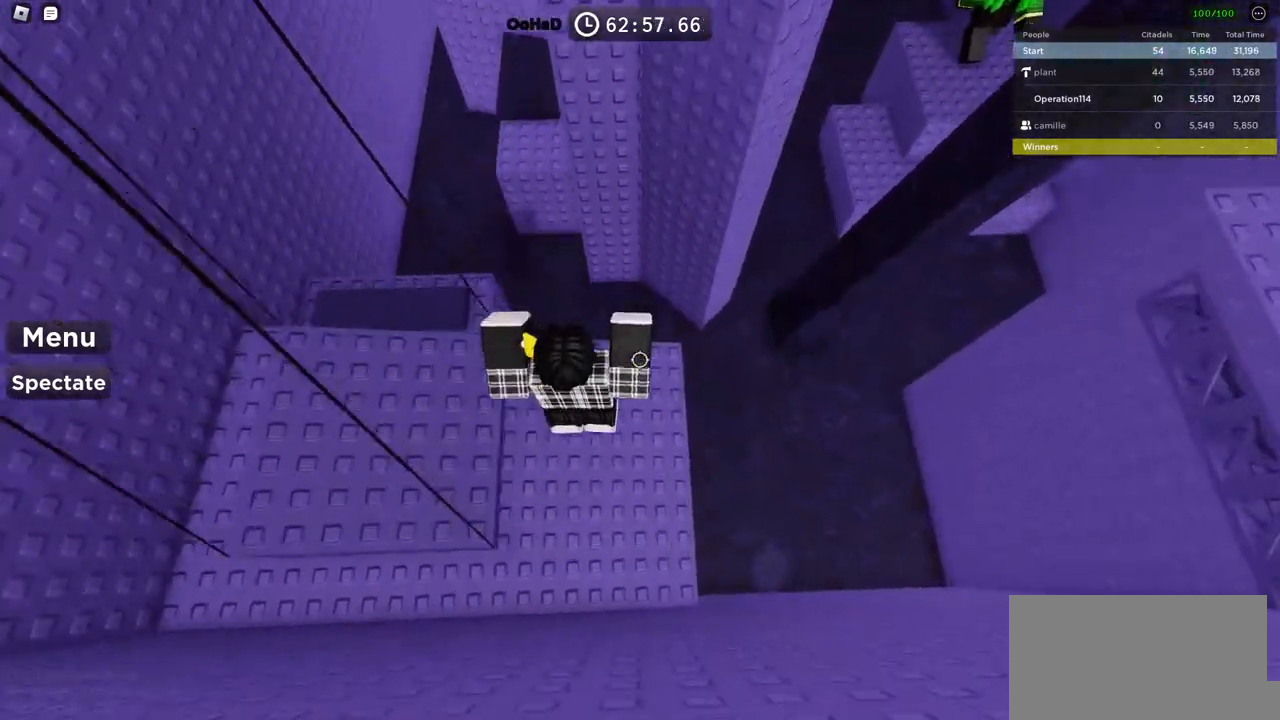
{"keys": ["a"], "events": [[233, "space", "down"], [350, "a", "down"], [416, "space", "up"]]}
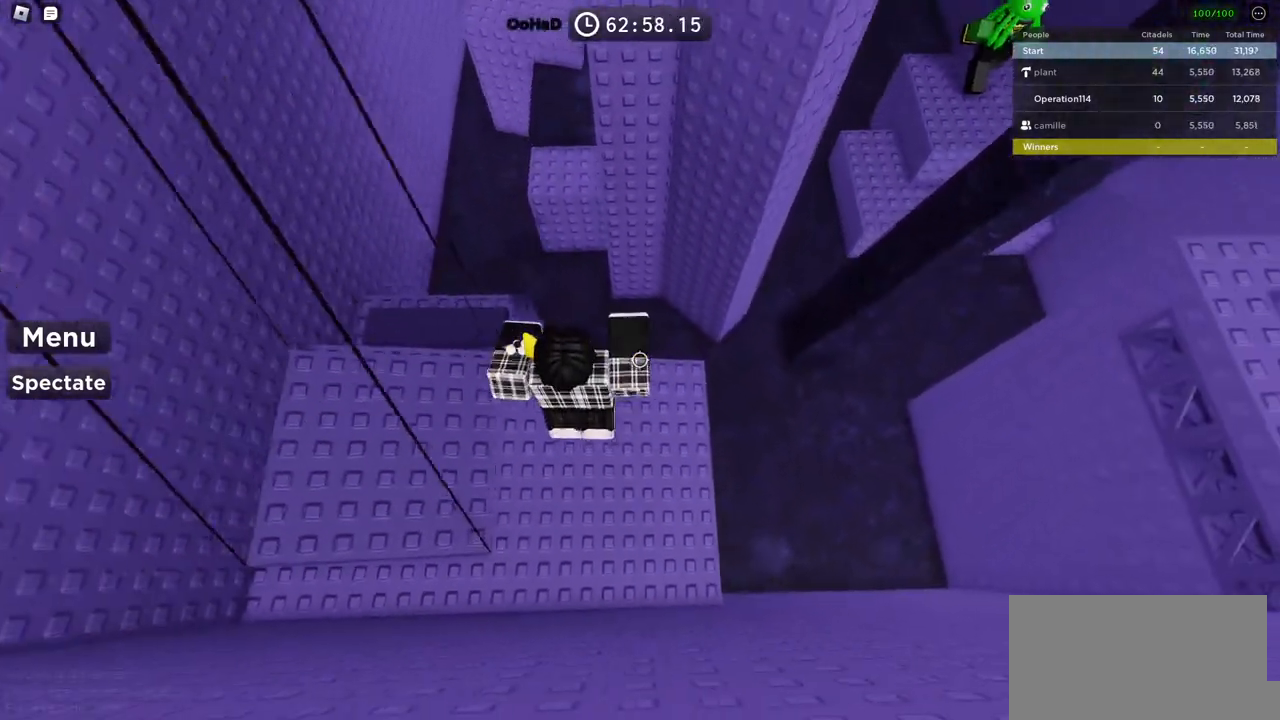
{"keys": [], "events": [[16, "a", "up"], [300, "shift", "down"], [416, "shift", "up"]]}
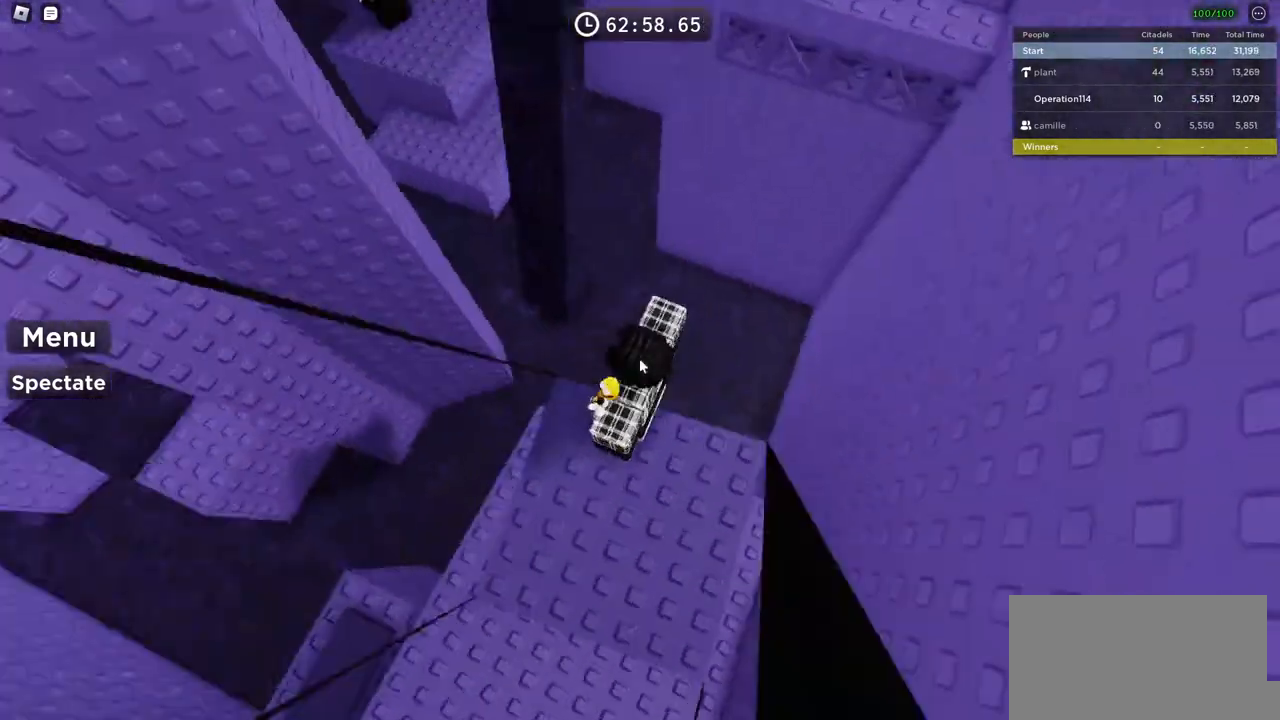
{"keys": ["w"], "events": [[233, "w", "down"], [316, "space", "down"], [500, "space", "up"]]}
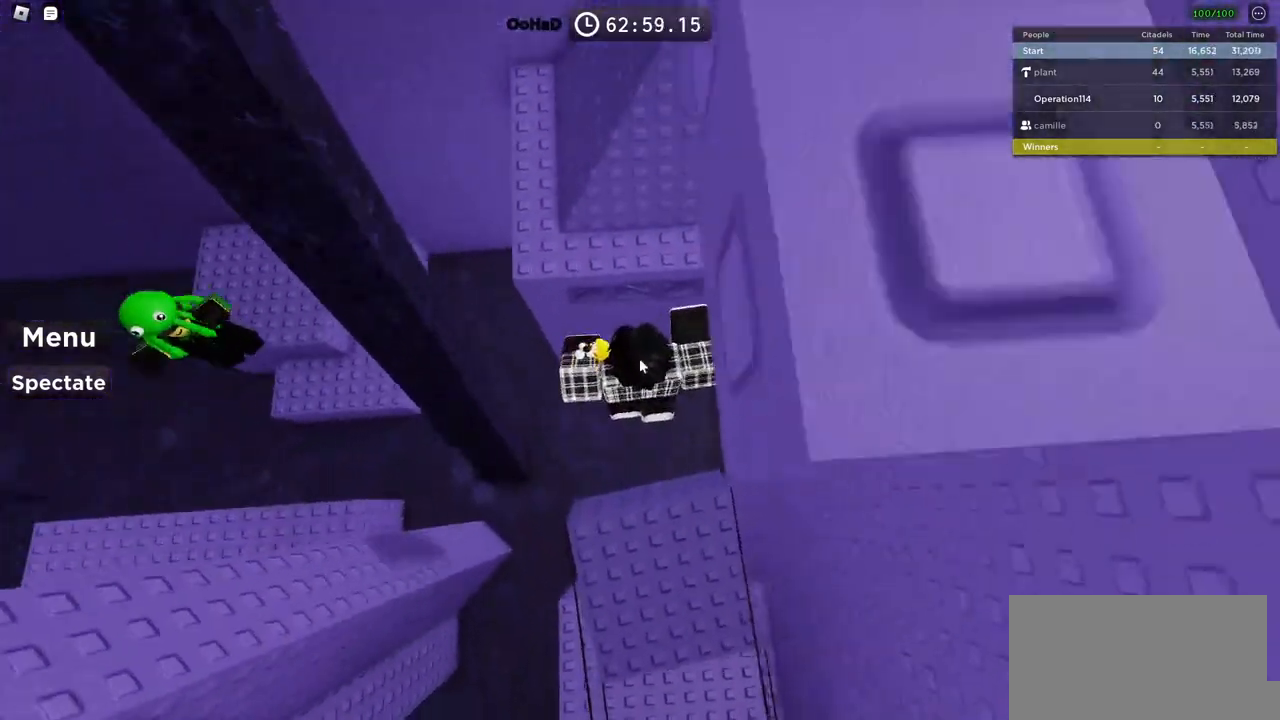
{"keys": ["w"], "events": []}
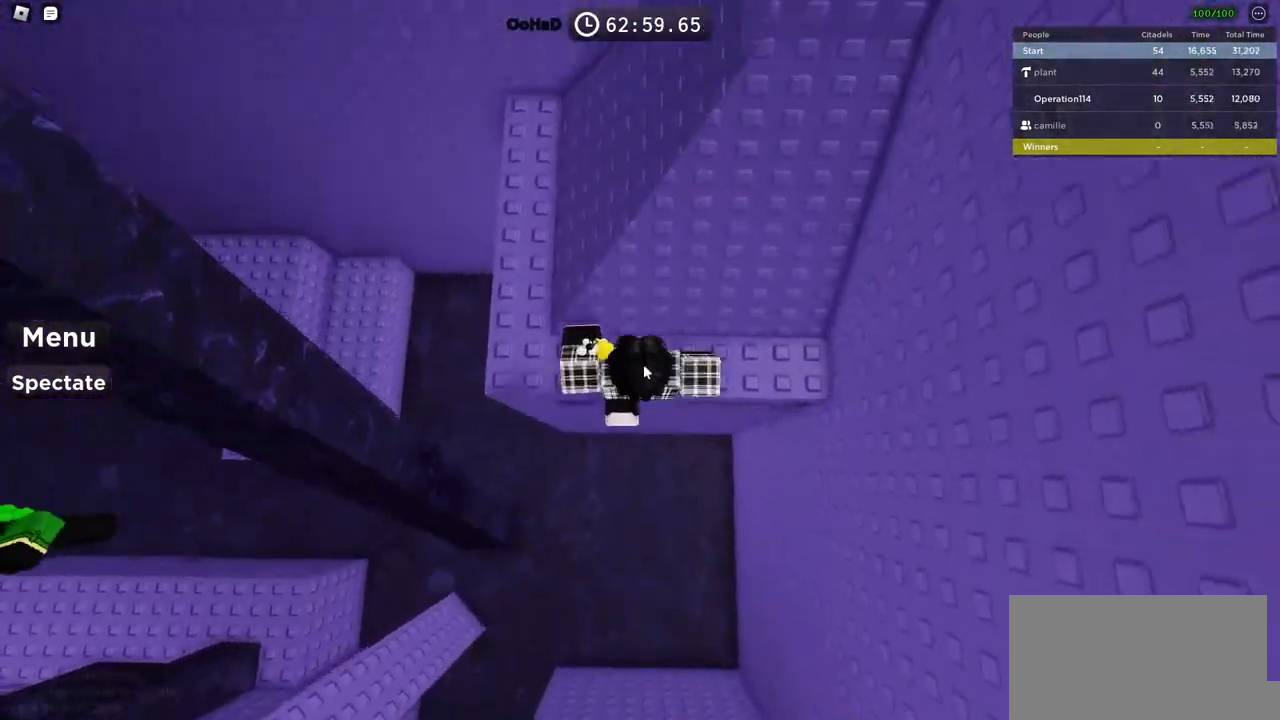
{"keys": ["space", "w"], "events": [[50, "shift", "down"], [133, "a", "down"], [166, "shift", "up"], [183, "a", "up"], [250, "space", "down"]]}
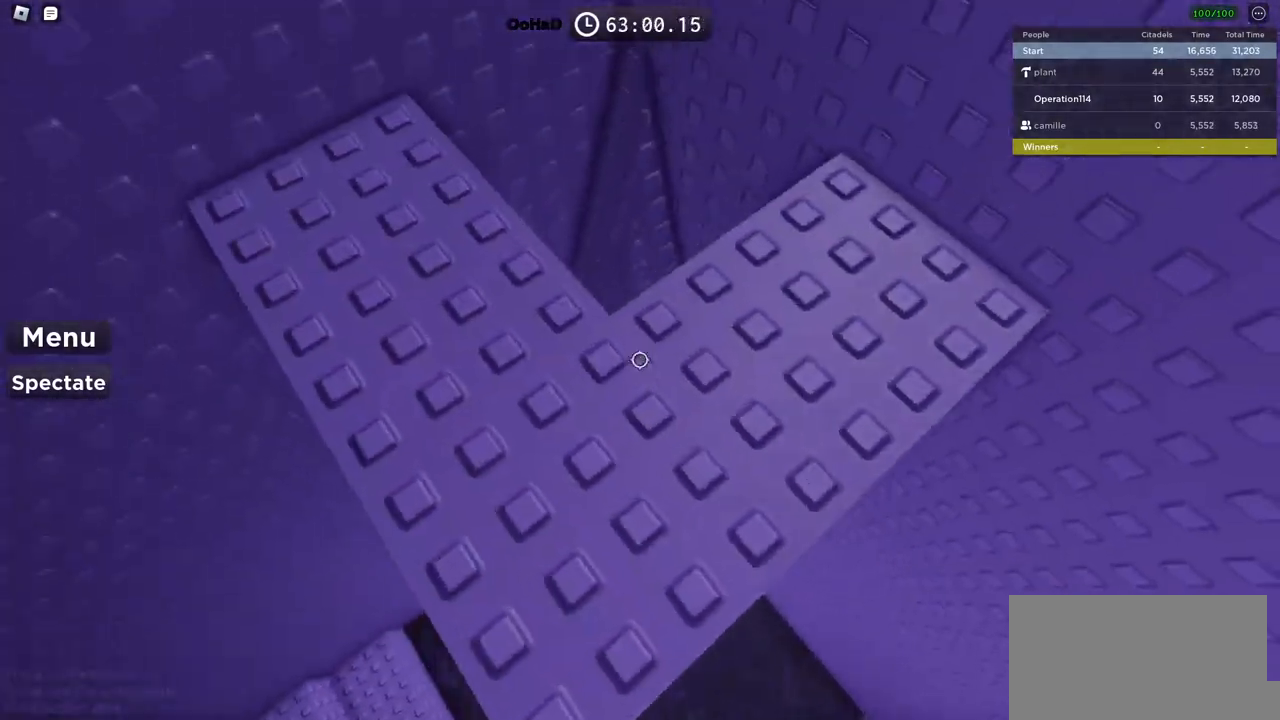
{"keys": ["d", "w"], "events": [[16, "space", "up"], [200, "d", "down"], [366, "d", "up"], [433, "d", "down"]]}
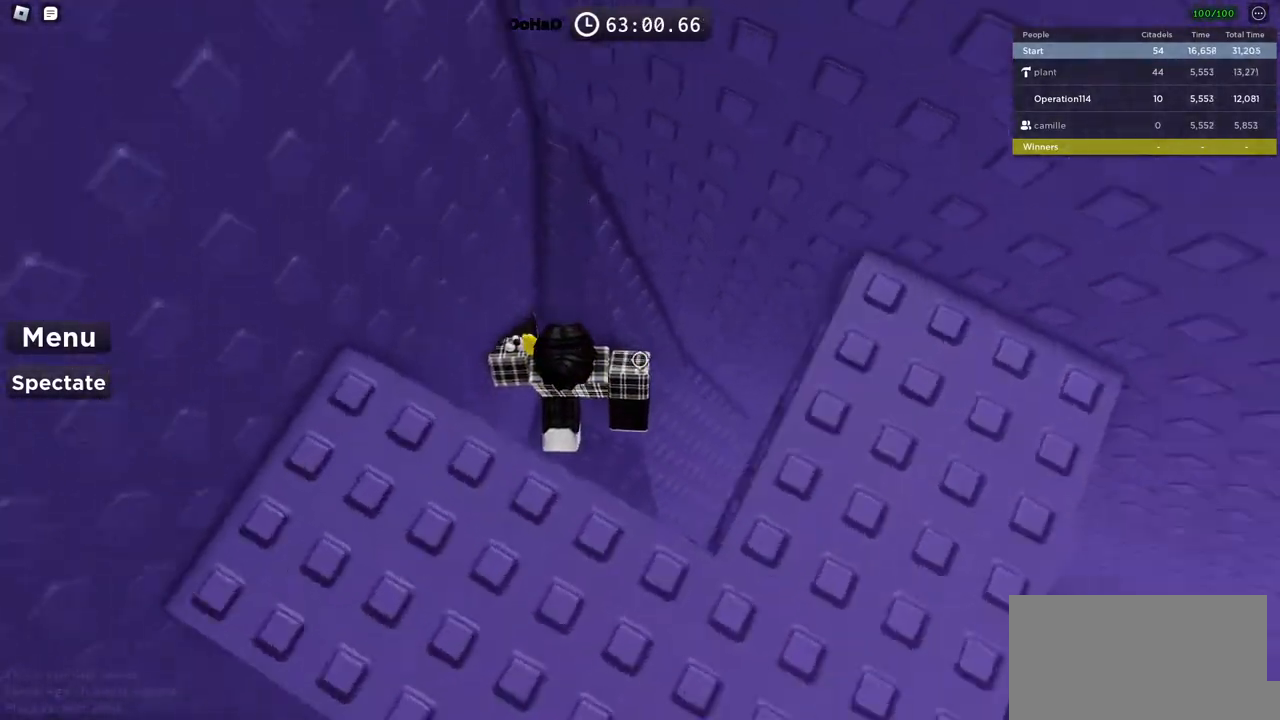
{"keys": ["w"], "events": [[133, "d", "up"], [150, "space", "down"], [316, "space", "up"]]}
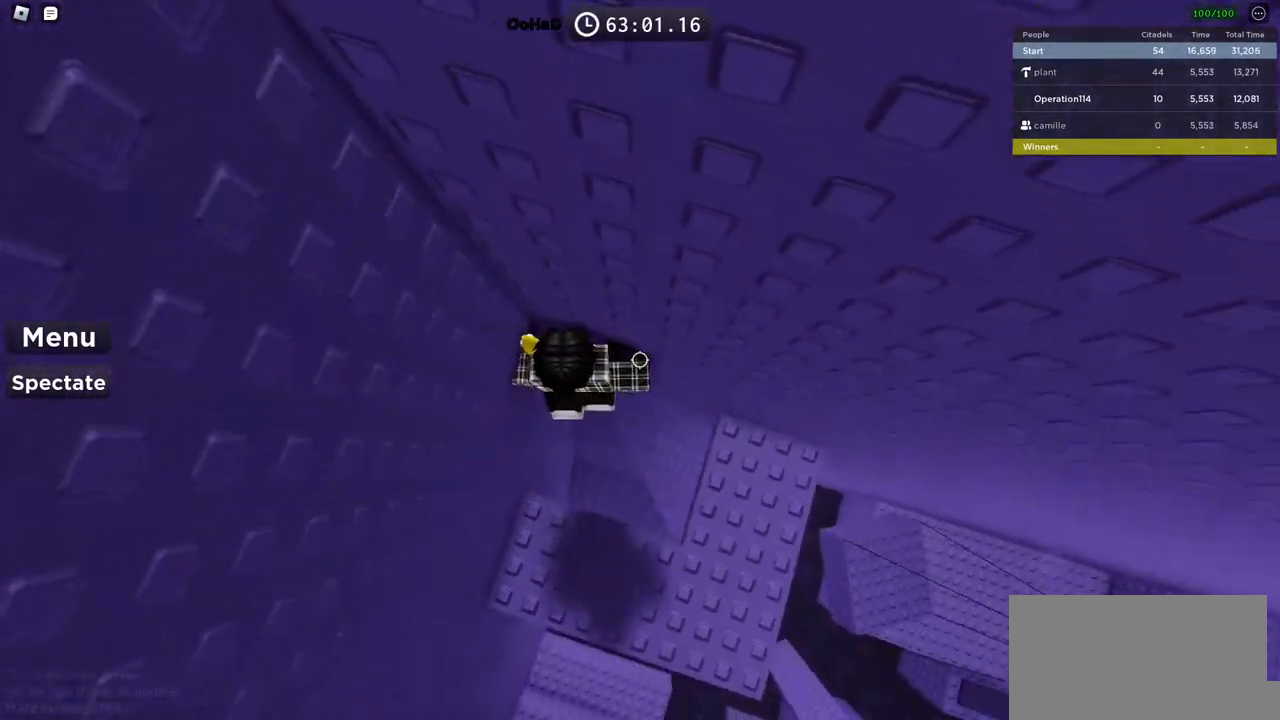
{"keys": ["d"], "events": [[66, "w", "up"], [166, "d", "down"], [250, "space", "down"], [433, "space", "up"]]}
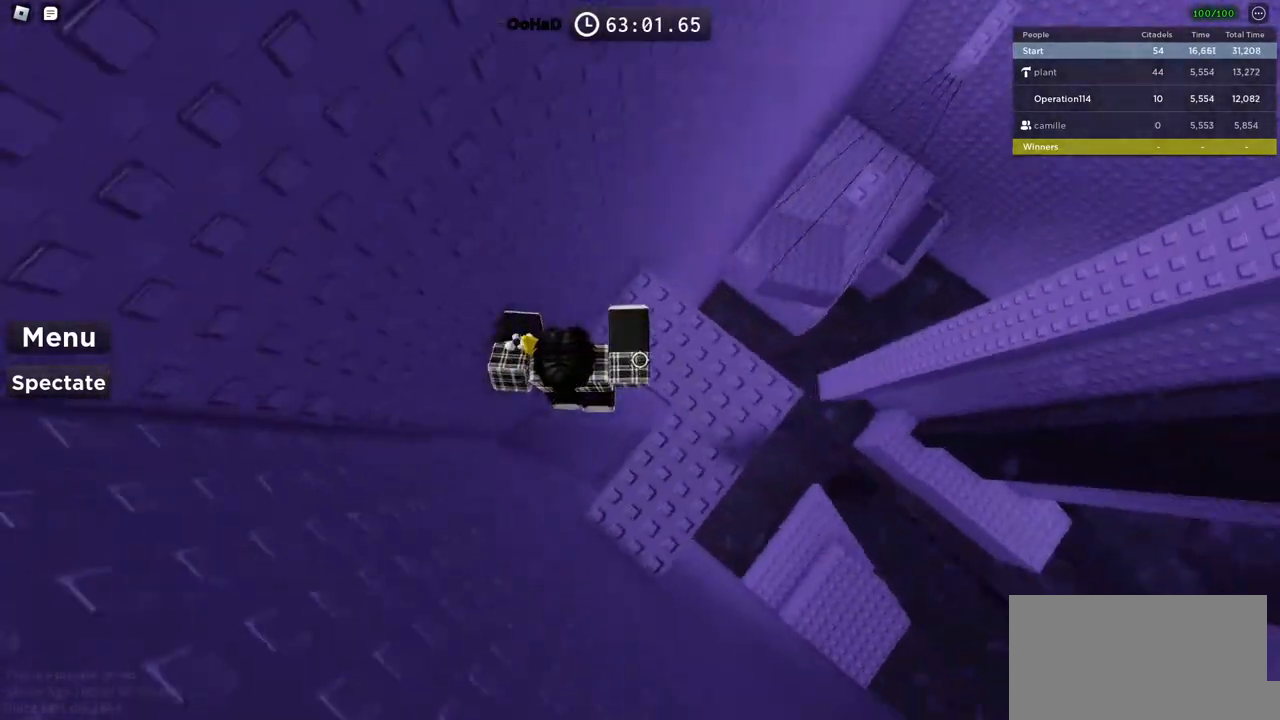
{"keys": ["space"], "events": [[316, "d", "up"], [483, "space", "down"]]}
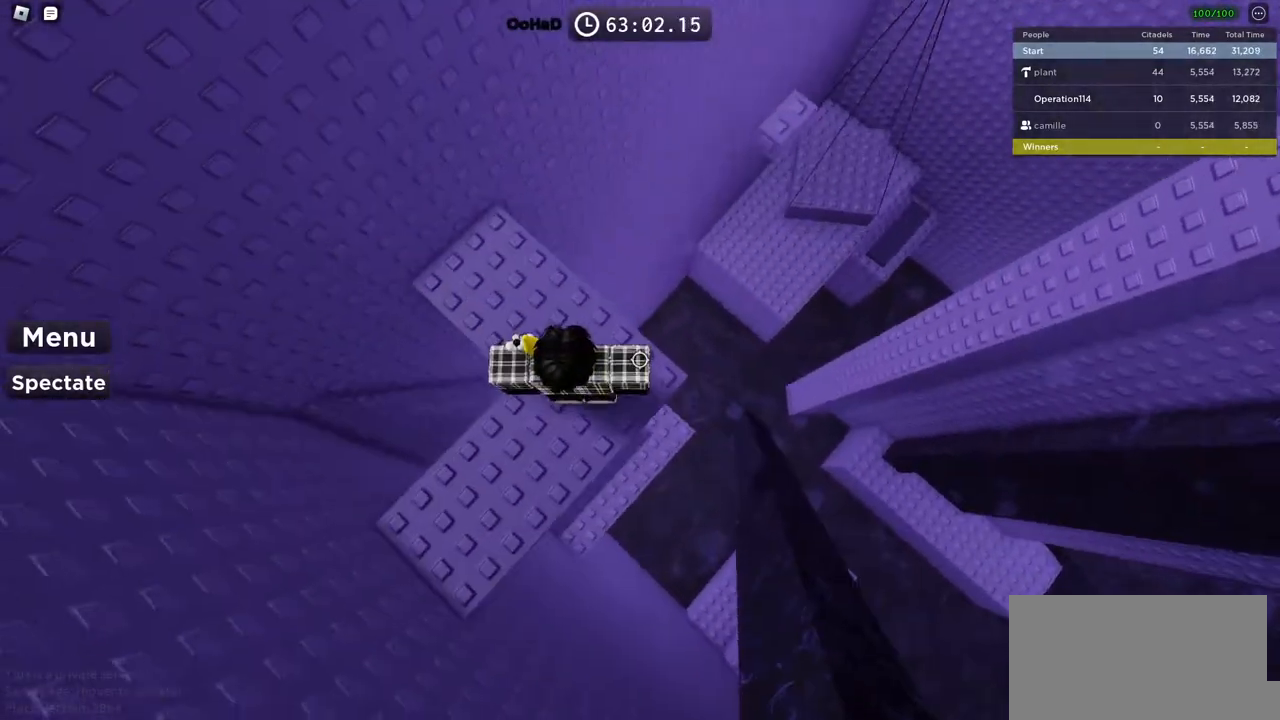
{"keys": [], "events": [[116, "space", "up"], [216, "w", "down"], [383, "w", "up"]]}
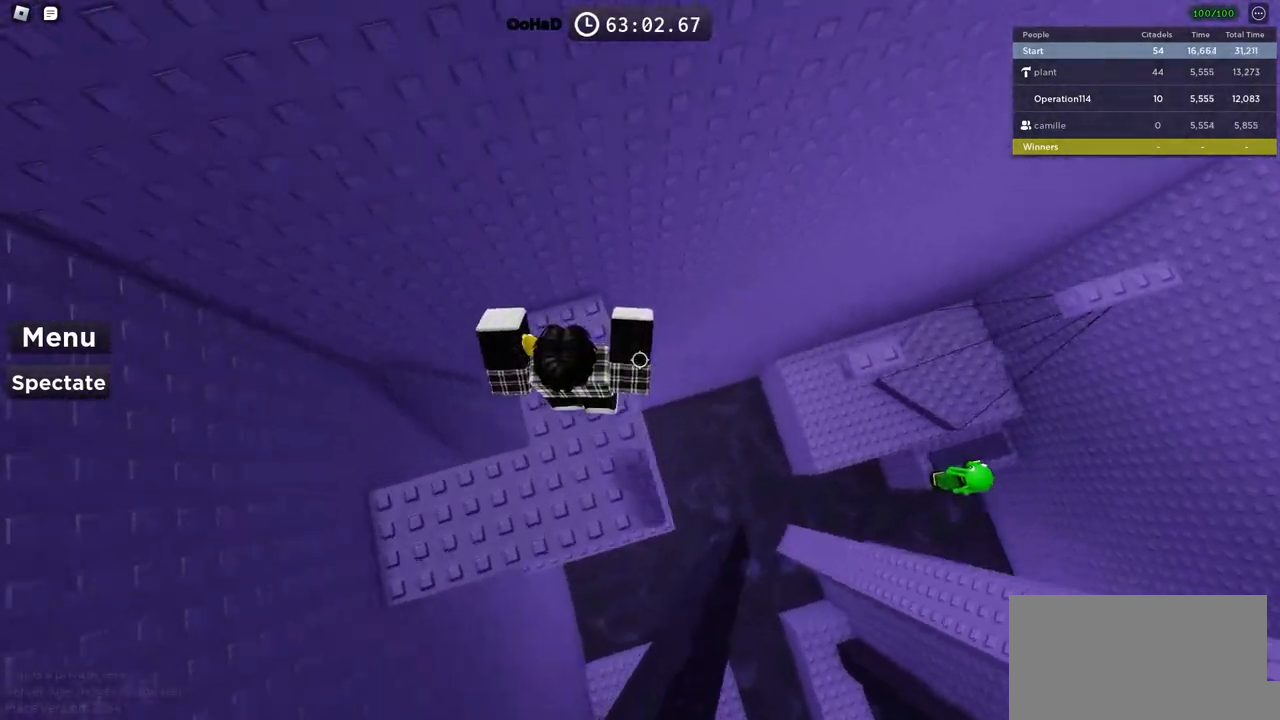
{"keys": ["d"], "events": [[50, "d", "down"], [183, "space", "down"], [350, "space", "up"]]}
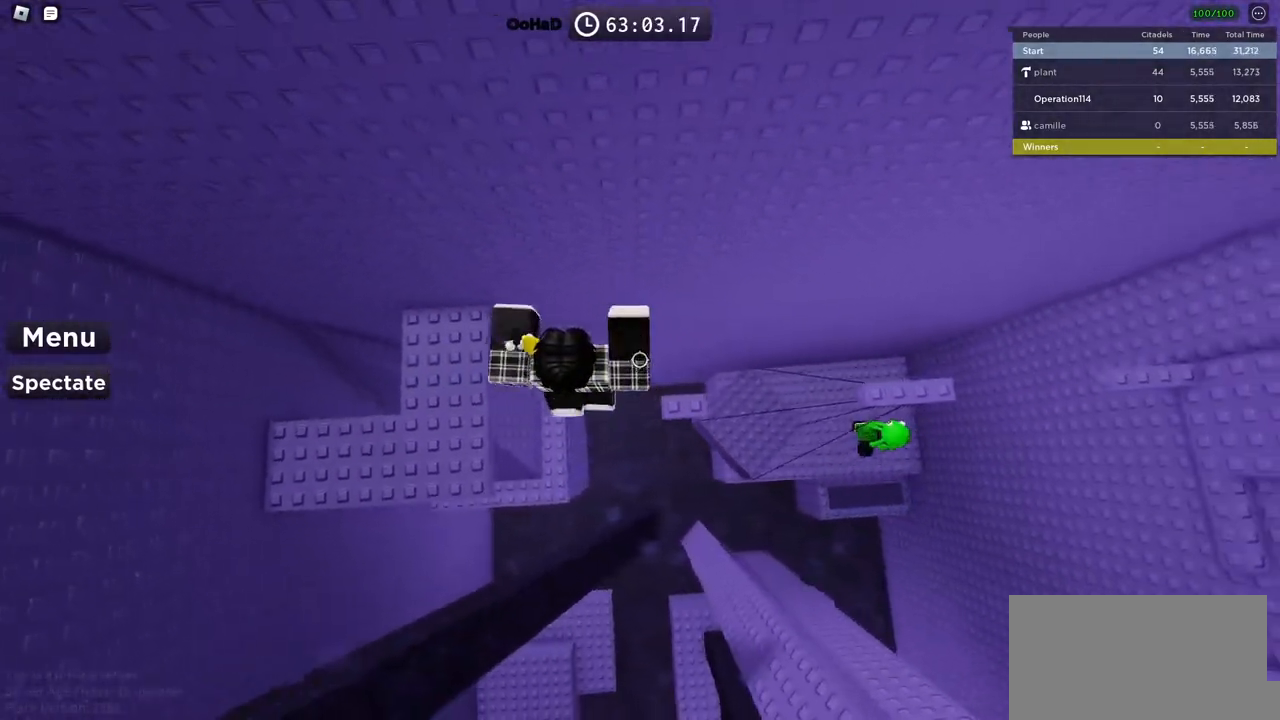
{"keys": ["d", "space"], "events": [[216, "d", "up"], [350, "d", "down"], [433, "space", "down"]]}
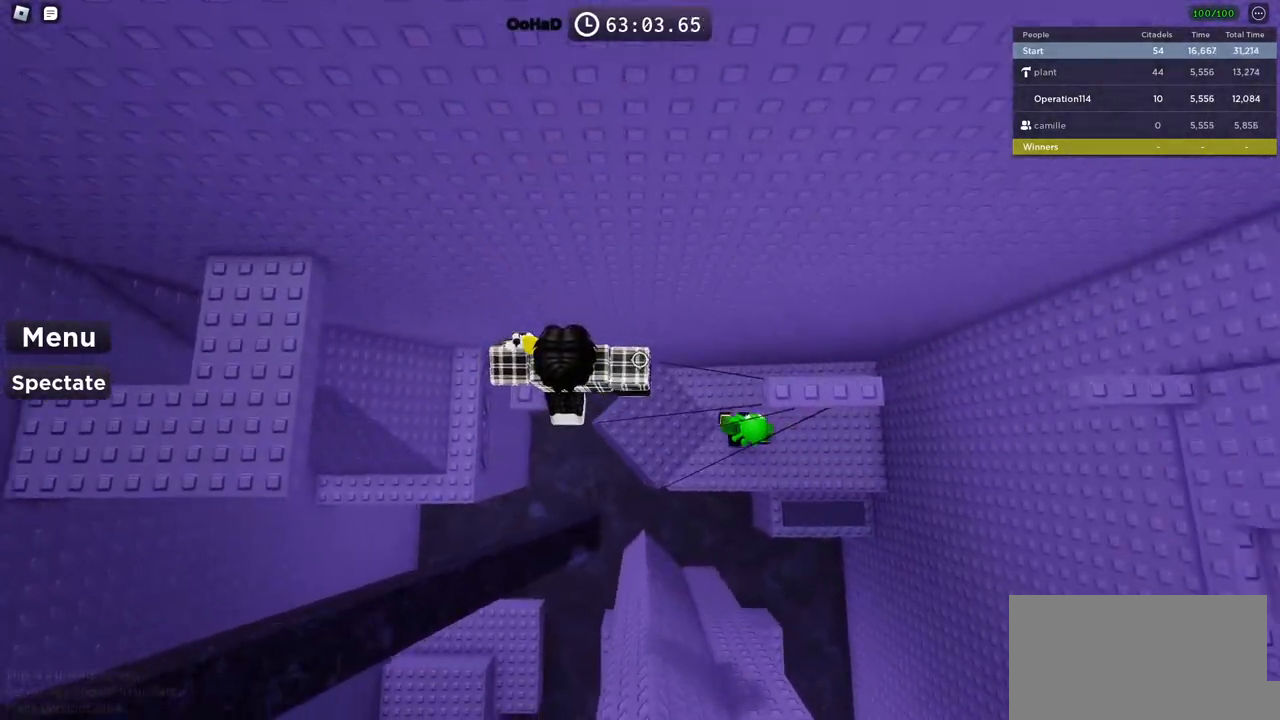
{"keys": ["d"], "events": [[116, "space", "up"], [366, "d", "up"], [500, "d", "down"]]}
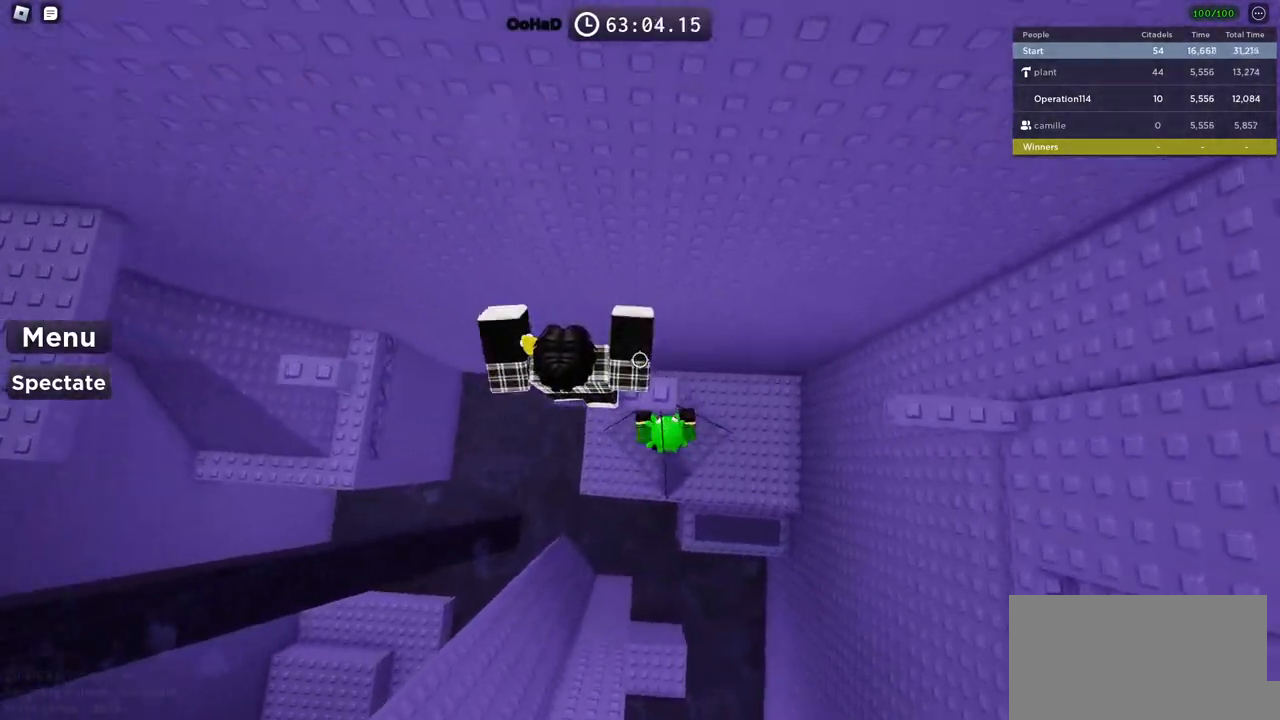
{"keys": ["d"], "events": [[183, "space", "down"], [350, "space", "up"]]}
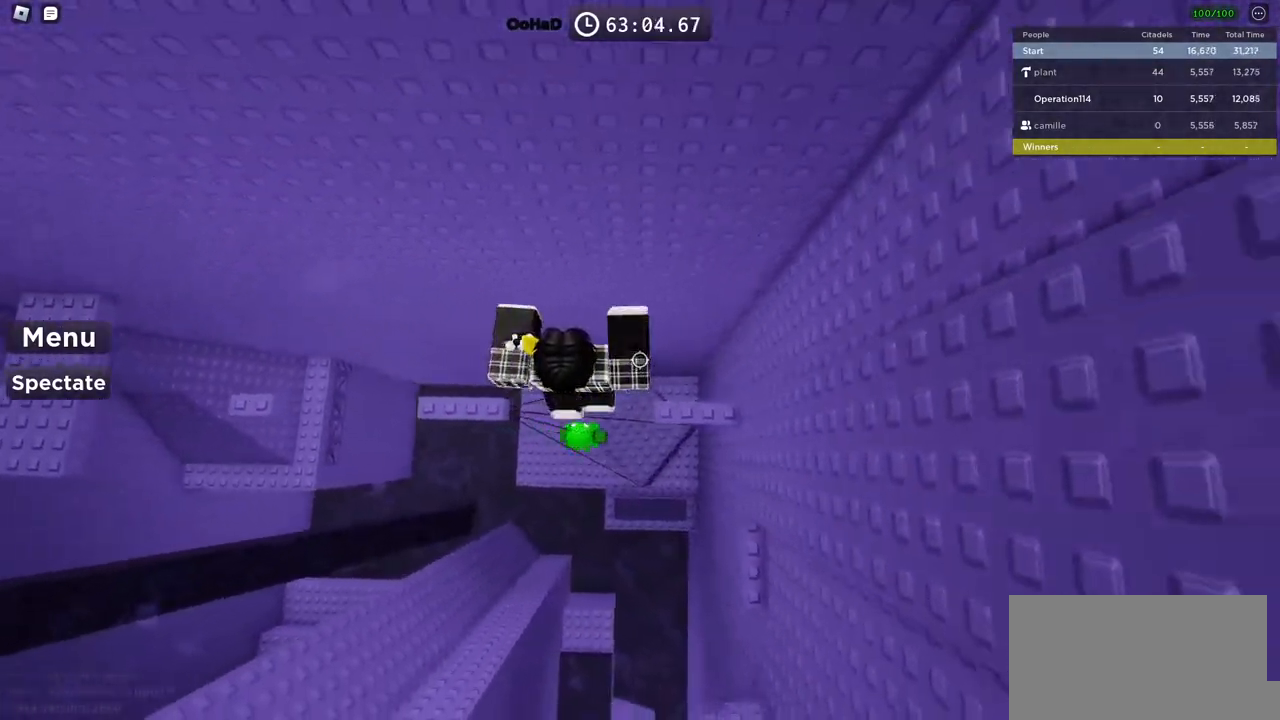
{"keys": ["d"], "events": [[150, "d", "up"], [233, "d", "down"], [316, "space", "down"], [466, "space", "up"]]}
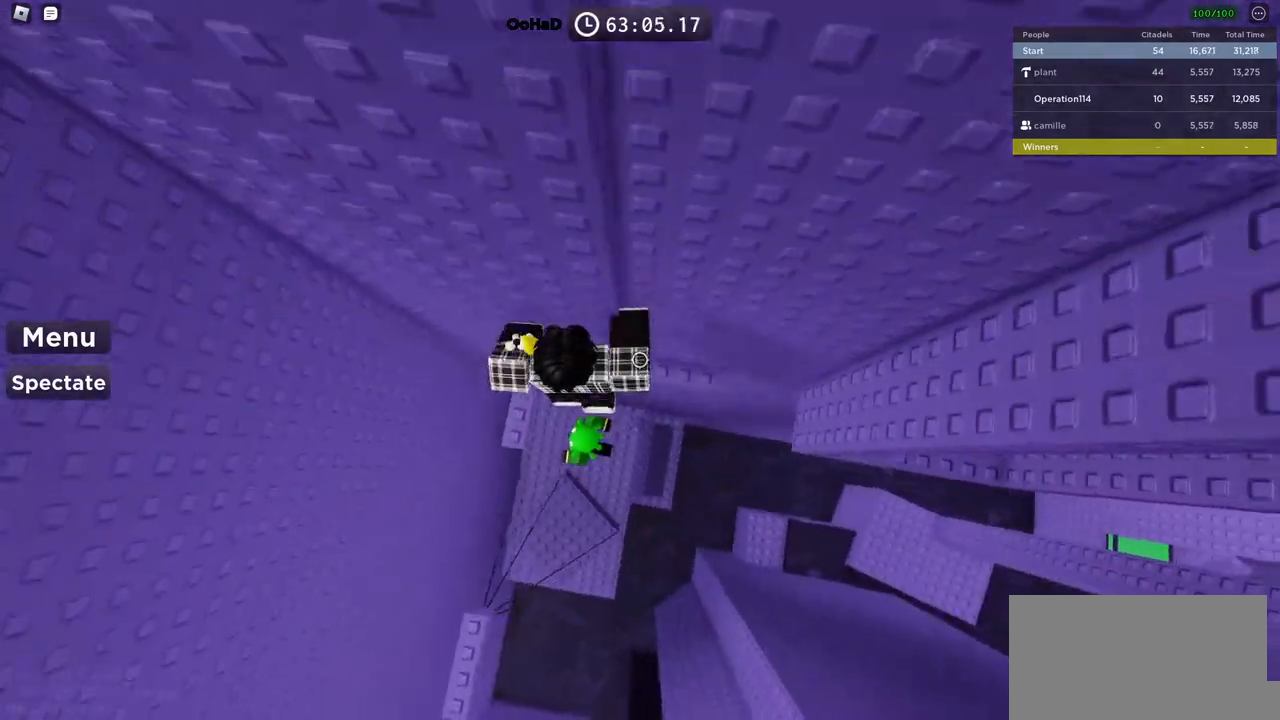
{"keys": [], "events": [[33, "w", "down"], [233, "d", "up"], [383, "w", "up"]]}
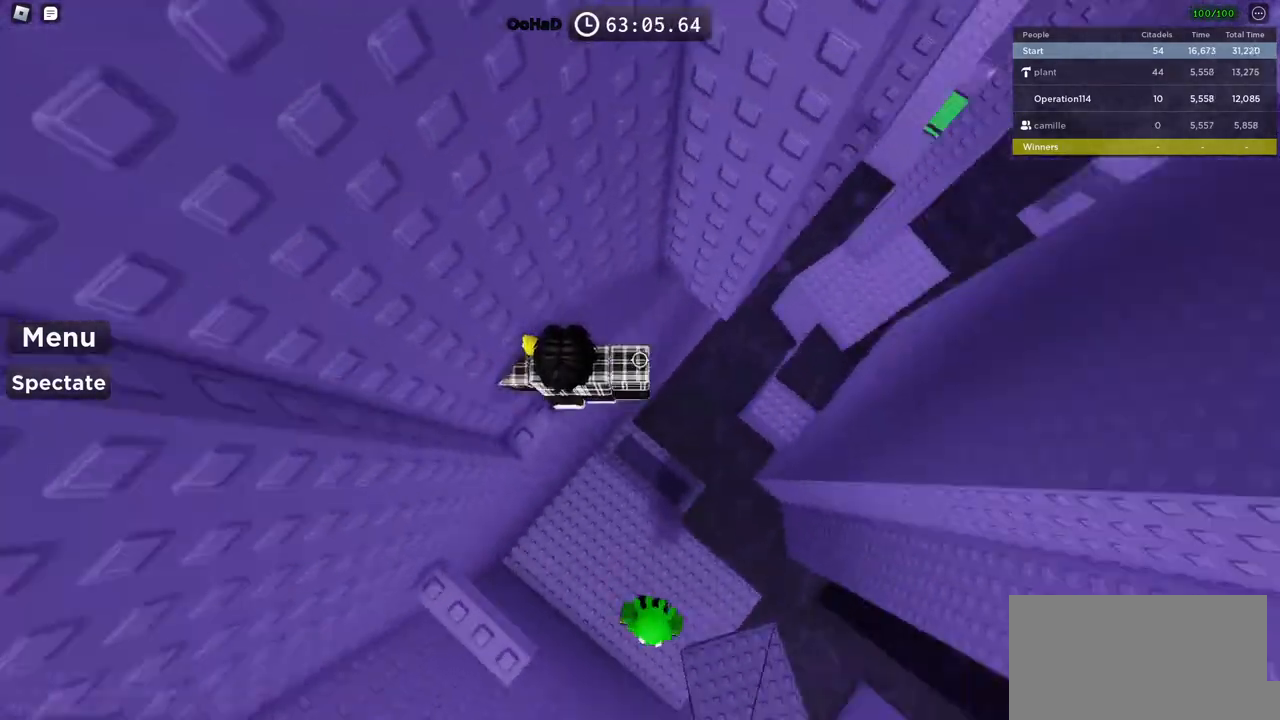
{"keys": ["d"], "events": [[66, "d", "down"], [166, "space", "down"], [316, "space", "up"]]}